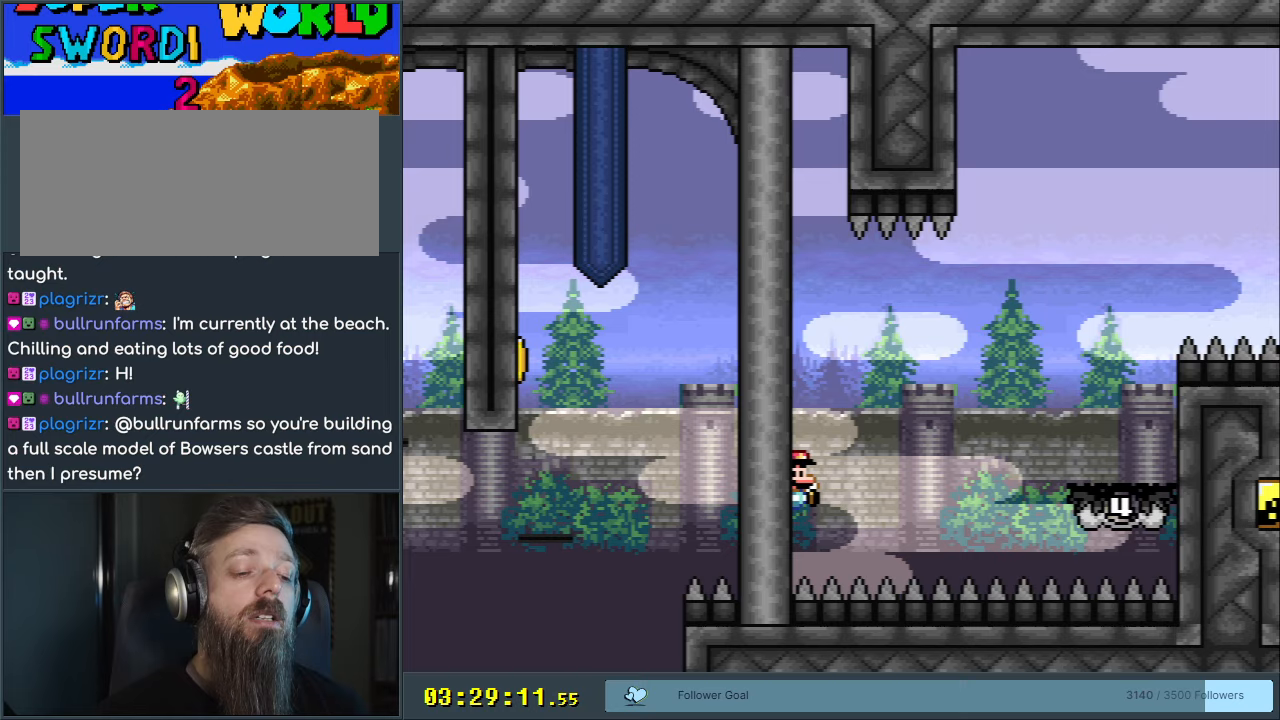
Gameplay with a controller (Nintendo layout); each line is a JSON object with the inputs held at the frame after it. "events" lists button and stick changes between this image and that frame as [ms after this image, input, new state], when the widget could be followed in between. Not read: L3 R3.
{"buttons": [], "events": []}
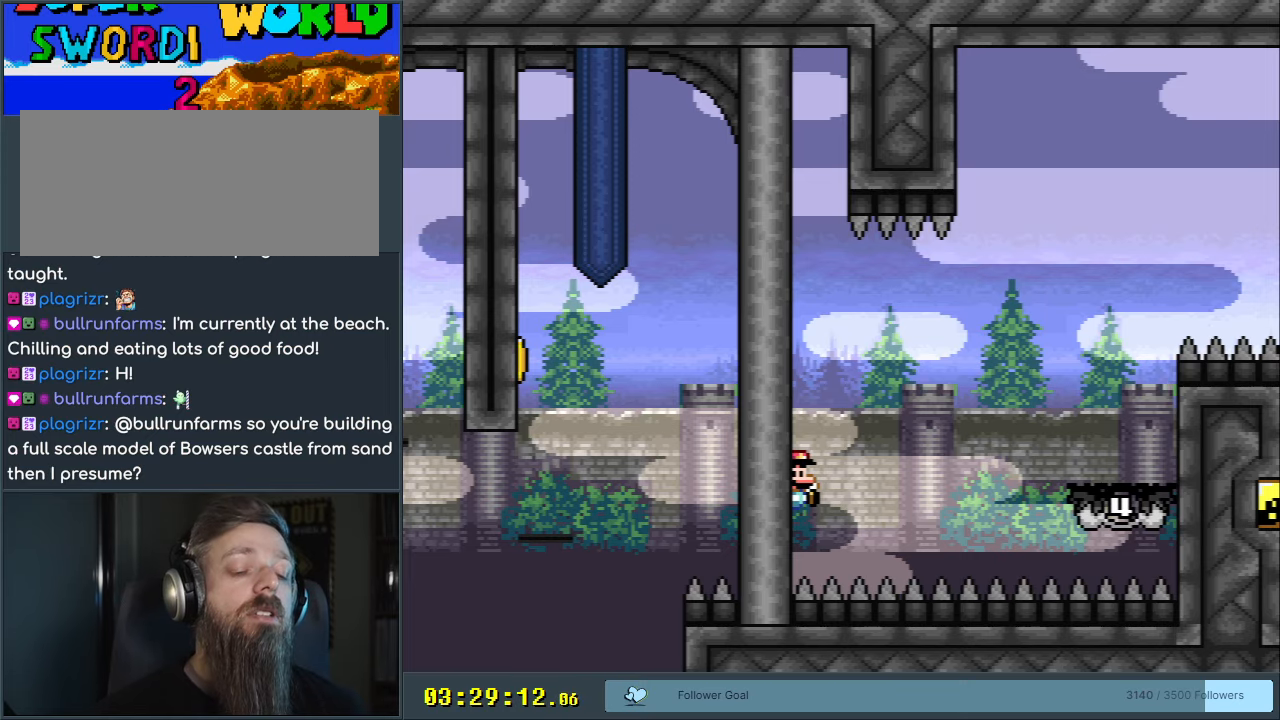
{"buttons": [], "events": []}
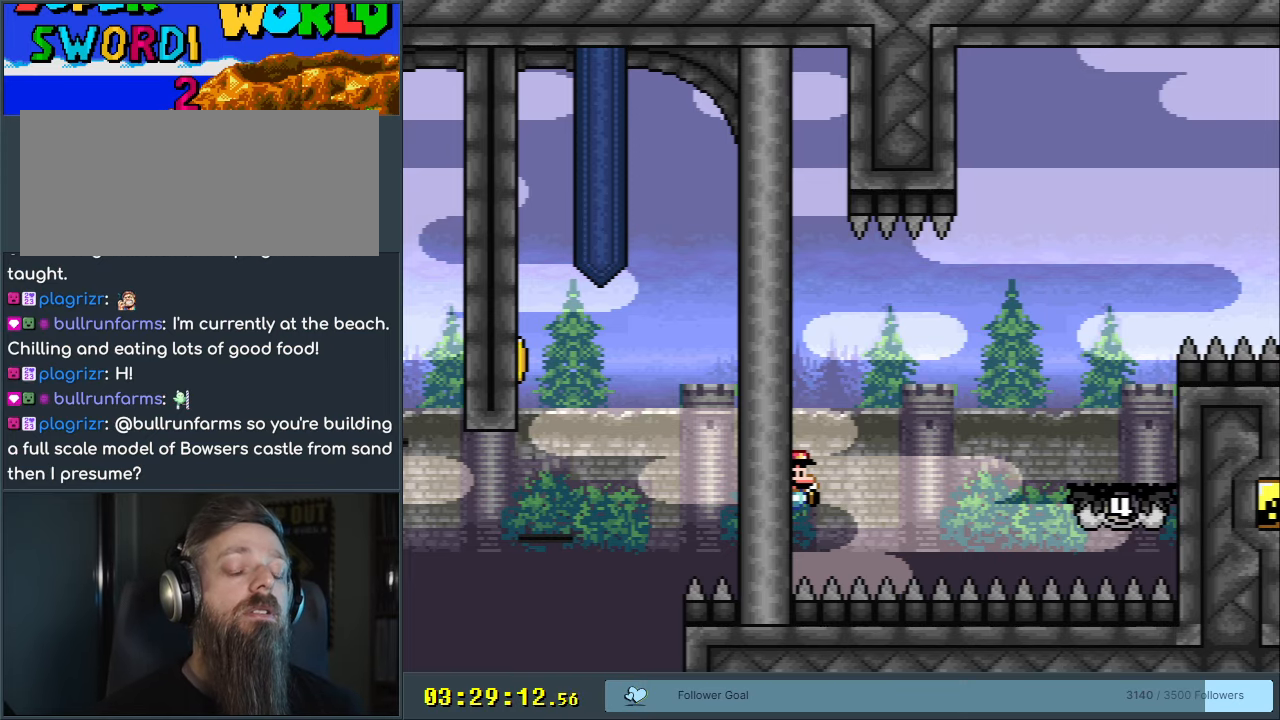
{"buttons": [], "events": []}
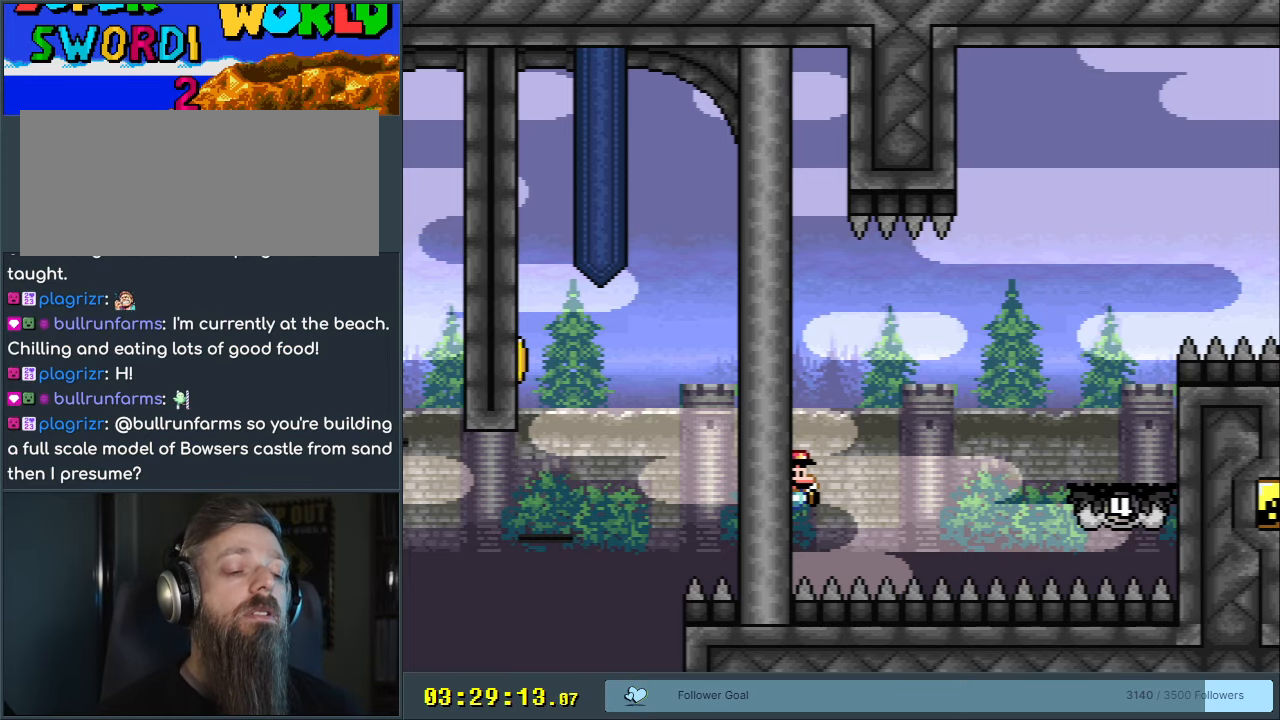
{"buttons": ["B", "Y"], "events": [[367, "B", "down"], [367, "DPAD_RIGHT", "down"], [433, "Y", "down"], [483, "DPAD_RIGHT", "up"]]}
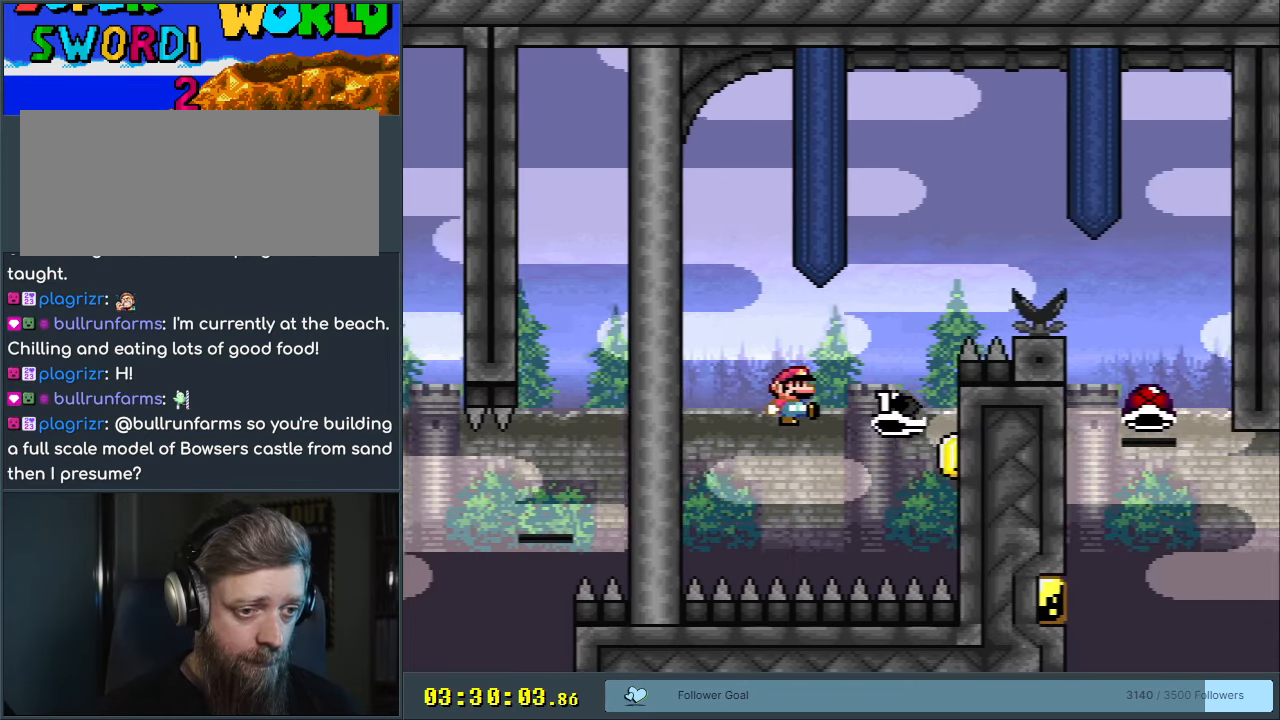
{"buttons": ["B", "Y", "DPAD_RIGHT"], "events": [[317, "DPAD_RIGHT", "down"]]}
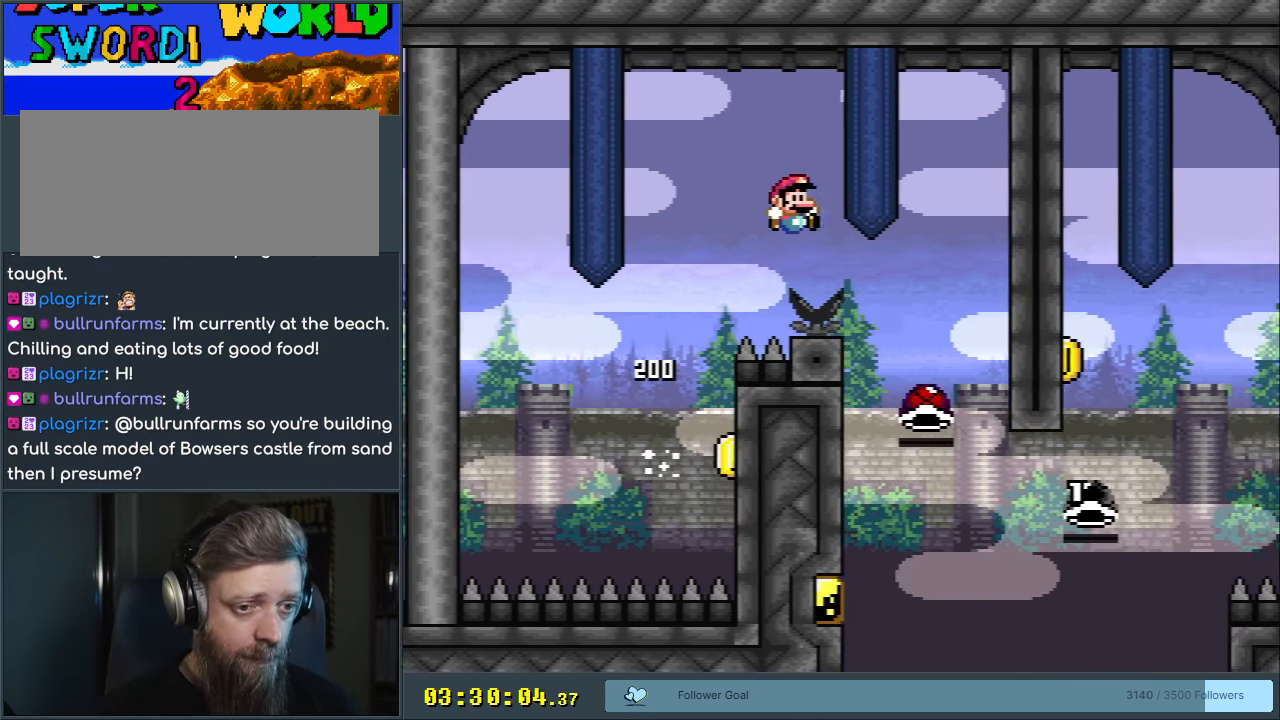
{"buttons": ["B", "DPAD_RIGHT"], "events": [[33, "DPAD_RIGHT", "up"], [183, "Y", "up"], [217, "DPAD_LEFT", "down"], [417, "DPAD_LEFT", "up"], [417, "DPAD_UP", "down"], [433, "DPAD_RIGHT", "down"], [433, "DPAD_UP", "up"]]}
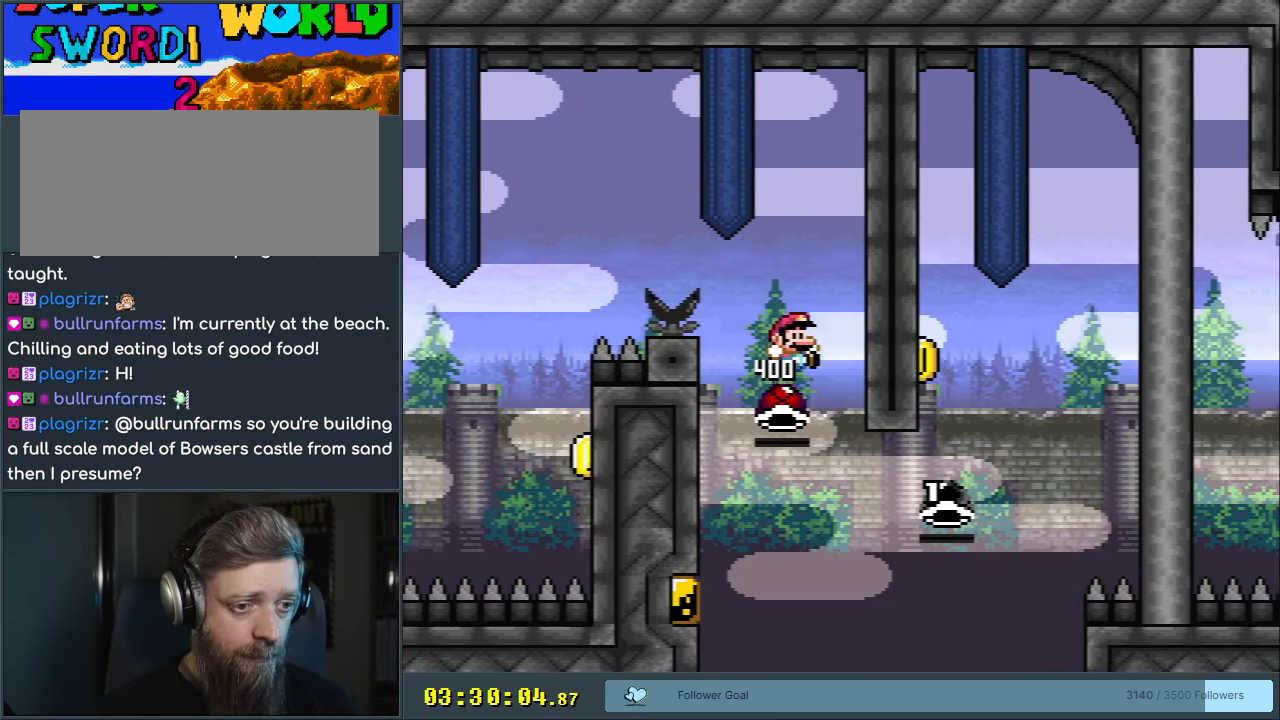
{"buttons": ["B", "Y"], "events": [[117, "Y", "down"], [167, "DPAD_RIGHT", "up"], [267, "DPAD_RIGHT", "down"], [500, "DPAD_RIGHT", "up"]]}
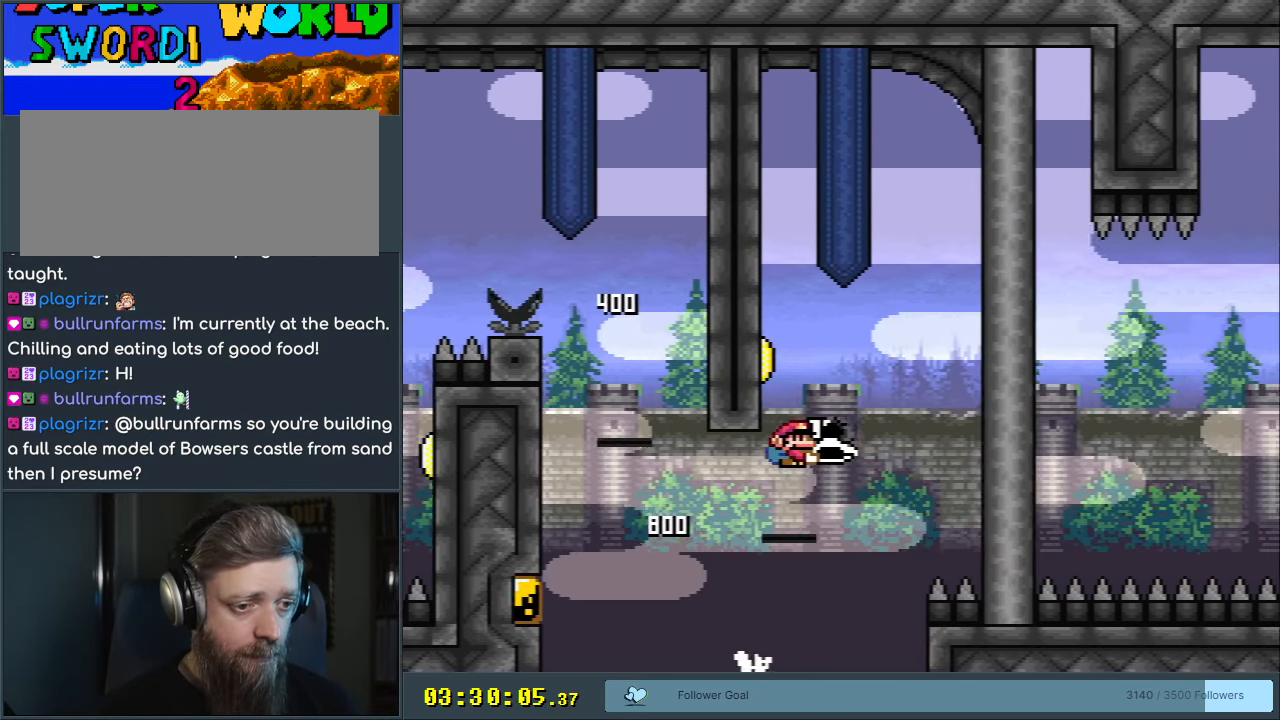
{"buttons": ["B", "Y", "DPAD_RIGHT"], "events": [[100, "DPAD_LEFT", "down"], [167, "Y", "up"], [200, "DPAD_LEFT", "up"], [233, "DPAD_RIGHT", "down"], [283, "Y", "down"]]}
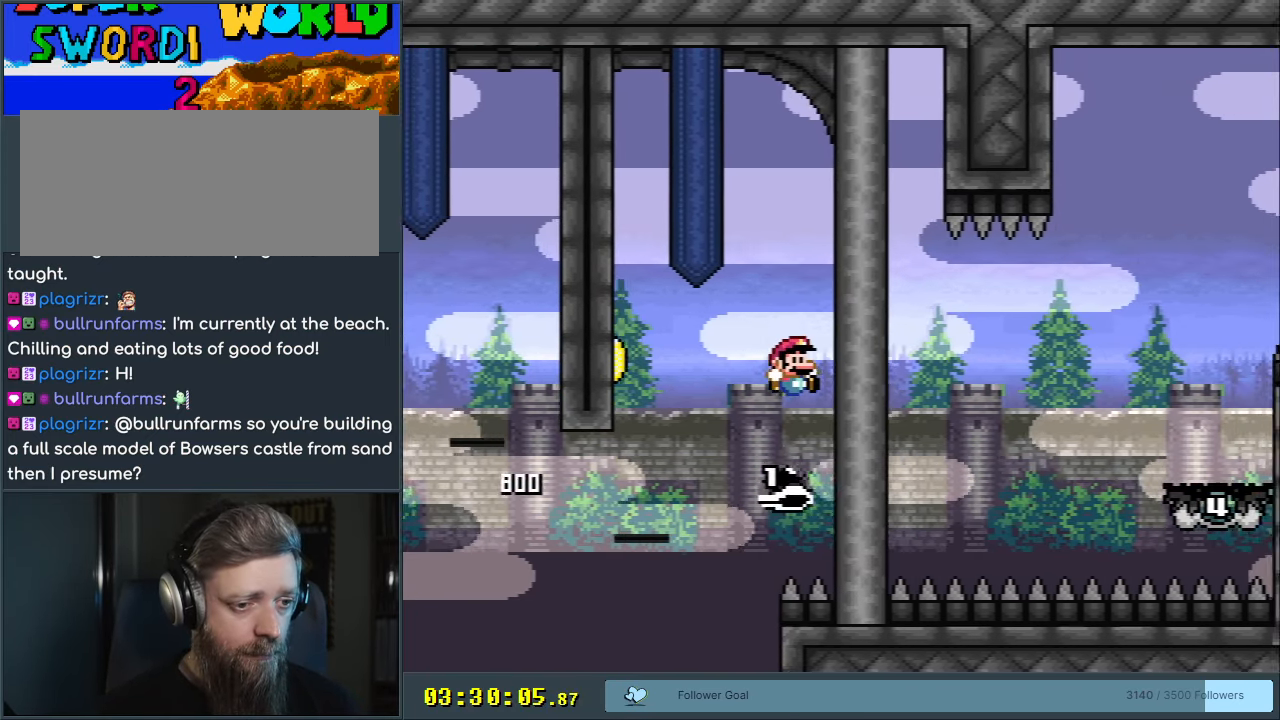
{"buttons": ["Y", "DPAD_RIGHT"], "events": [[417, "B", "up"]]}
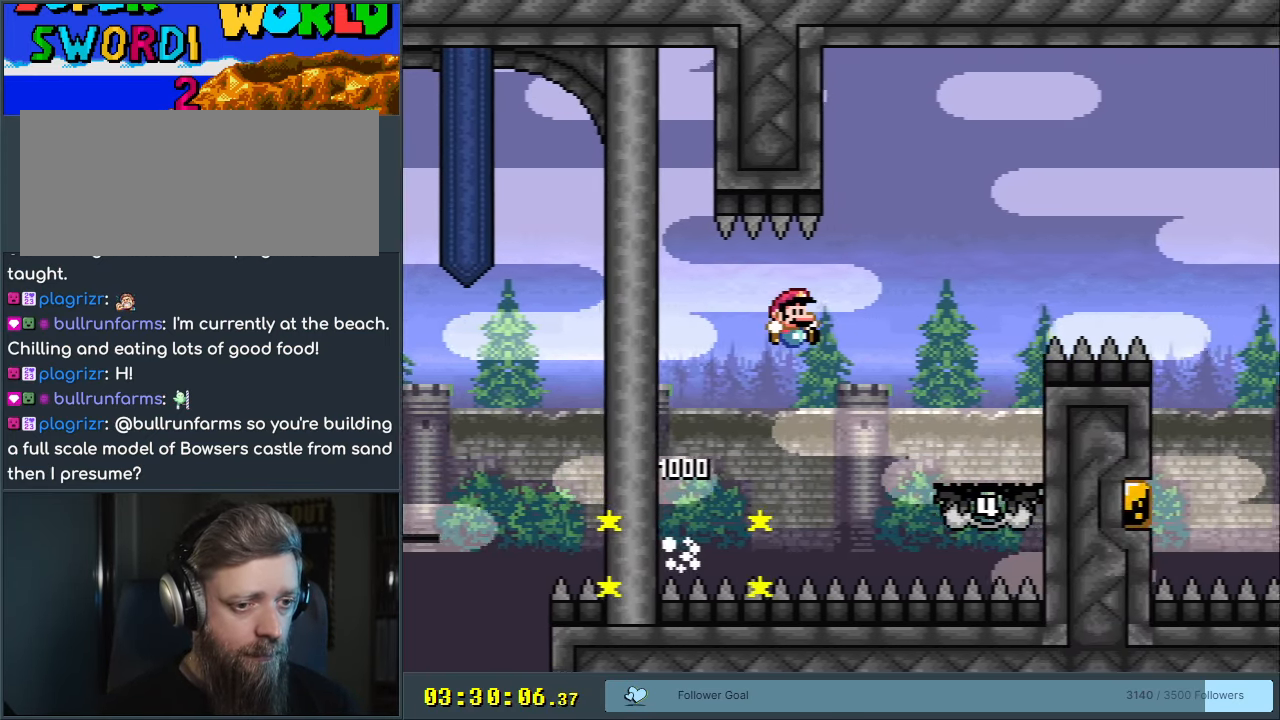
{"buttons": ["Y", "DPAD_RIGHT"], "events": [[33, "B", "down"], [183, "DPAD_RIGHT", "up"], [283, "DPAD_LEFT", "down"], [400, "B", "up"], [400, "DPAD_LEFT", "up"], [400, "DPAD_UP", "down"], [433, "DPAD_RIGHT", "down"], [433, "DPAD_UP", "up"]]}
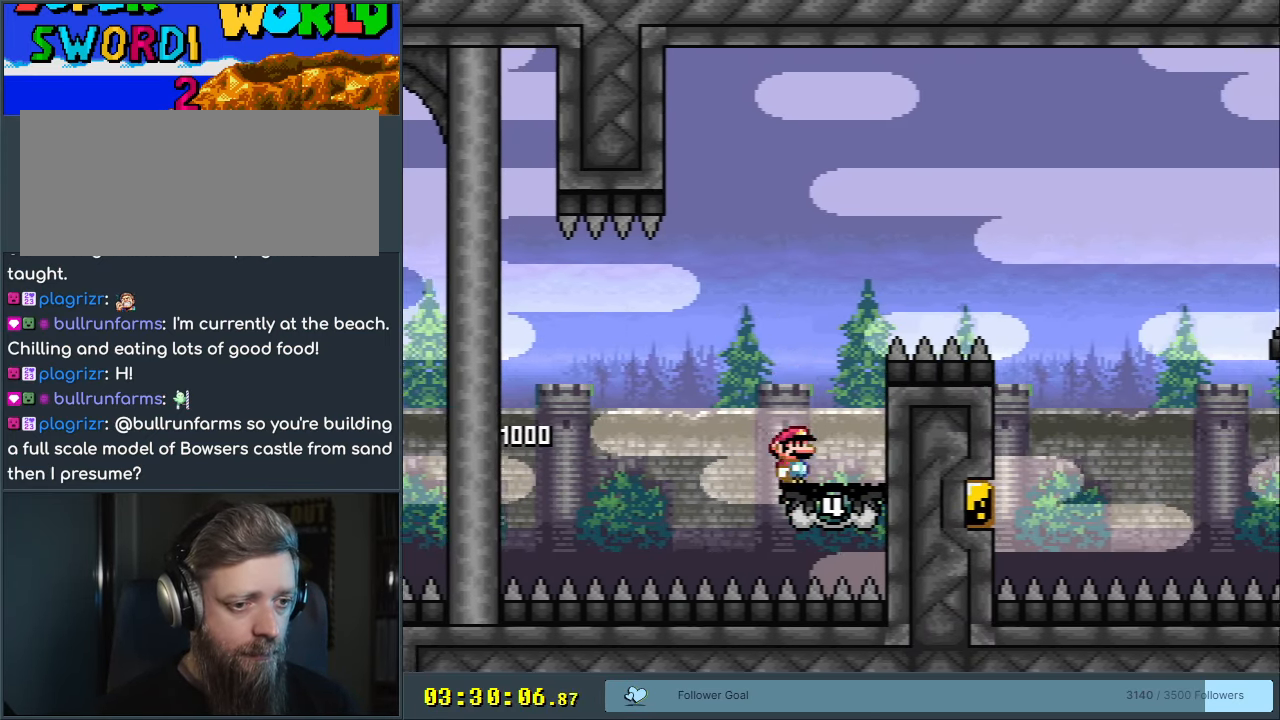
{"buttons": ["B", "Y", "DPAD_RIGHT"], "events": [[33, "B", "down"], [117, "DPAD_RIGHT", "up"], [150, "DPAD_RIGHT", "down"]]}
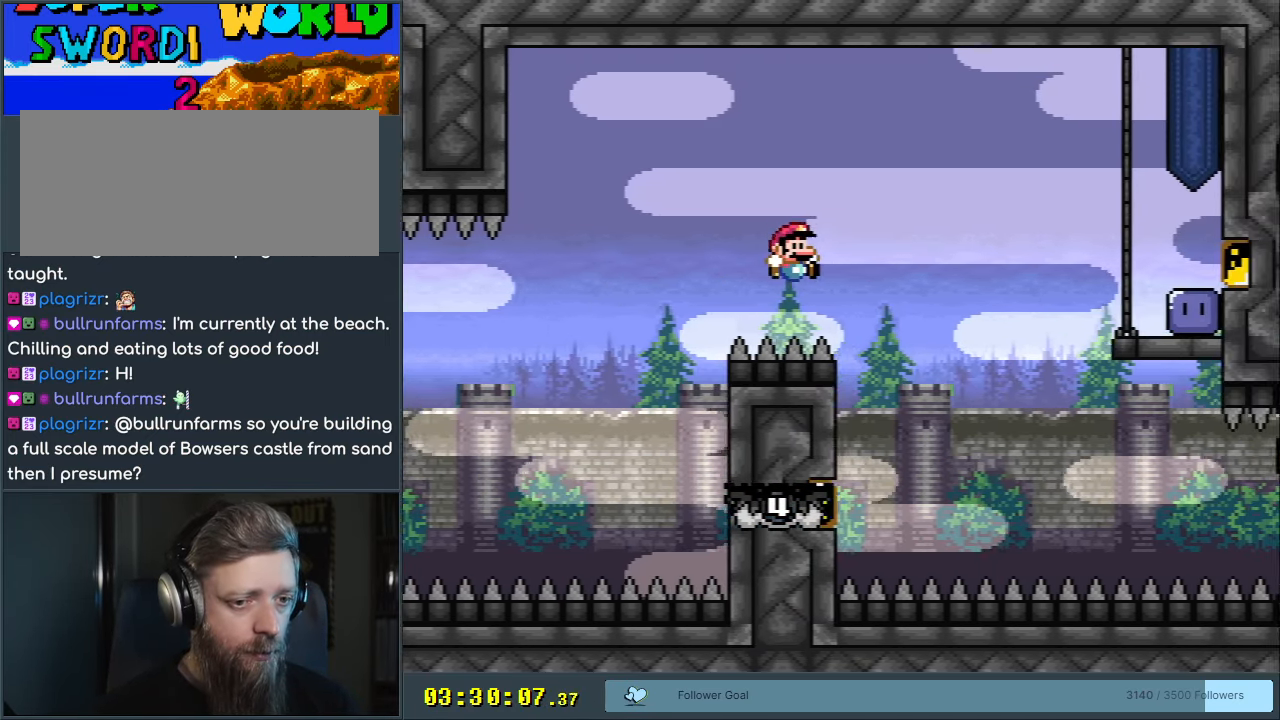
{"buttons": ["B", "Y", "DPAD_RIGHT"], "events": [[33, "DPAD_RIGHT", "up"], [150, "DPAD_LEFT", "down"], [283, "B", "up"], [283, "DPAD_LEFT", "up"], [333, "DPAD_RIGHT", "down"], [467, "B", "down"]]}
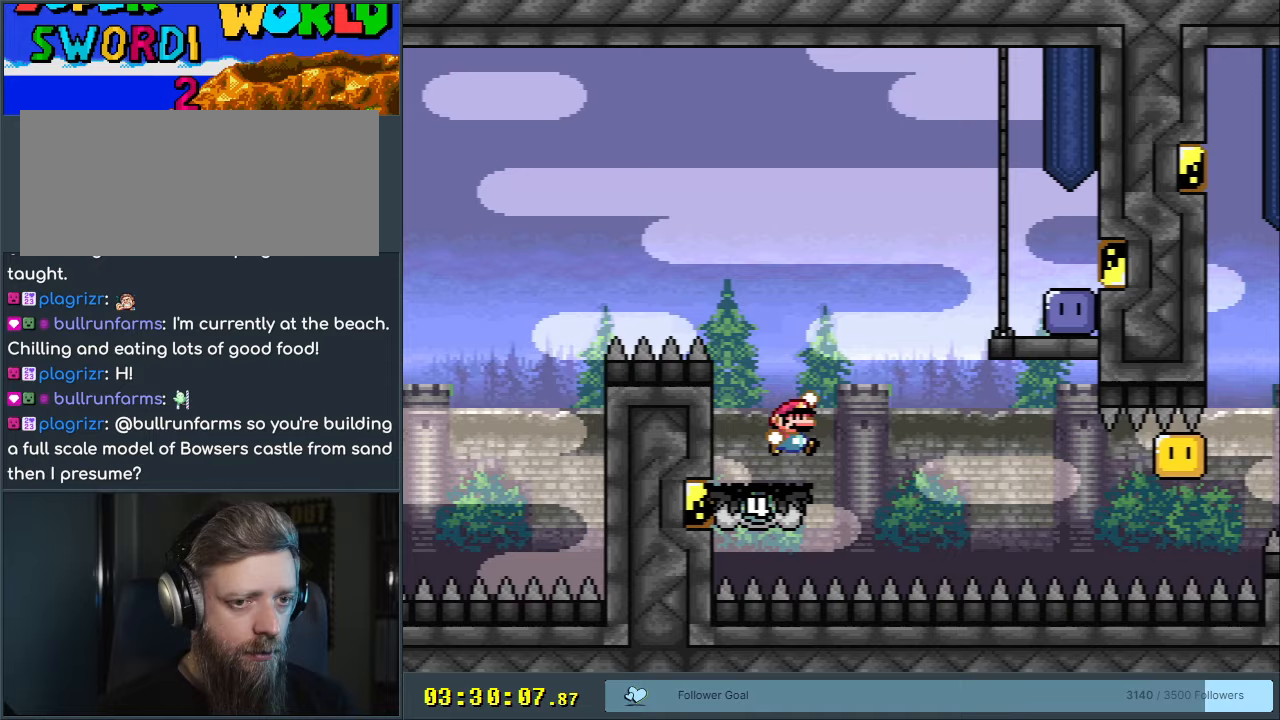
{"buttons": ["DPAD_RIGHT"], "events": [[350, "B", "up"], [467, "Y", "up"]]}
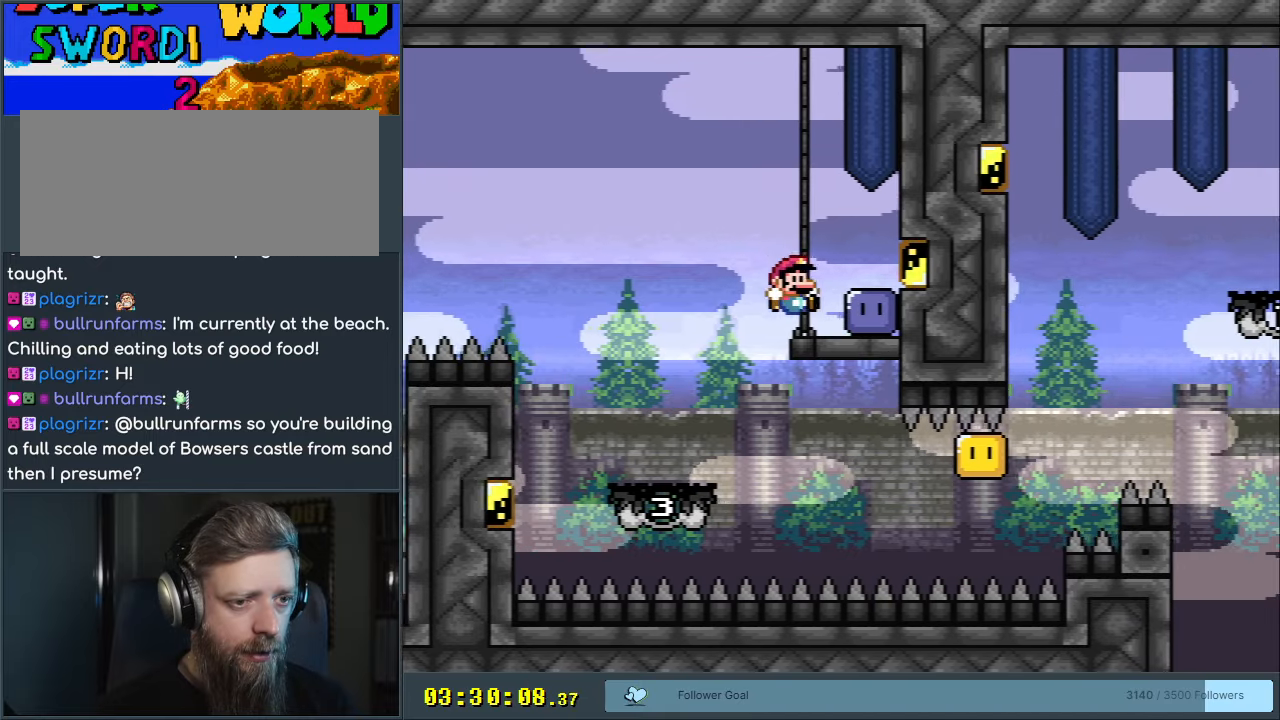
{"buttons": ["Y", "DPAD_LEFT"], "events": [[167, "DPAD_RIGHT", "up"], [167, "Y", "down"], [200, "DPAD_LEFT", "down"]]}
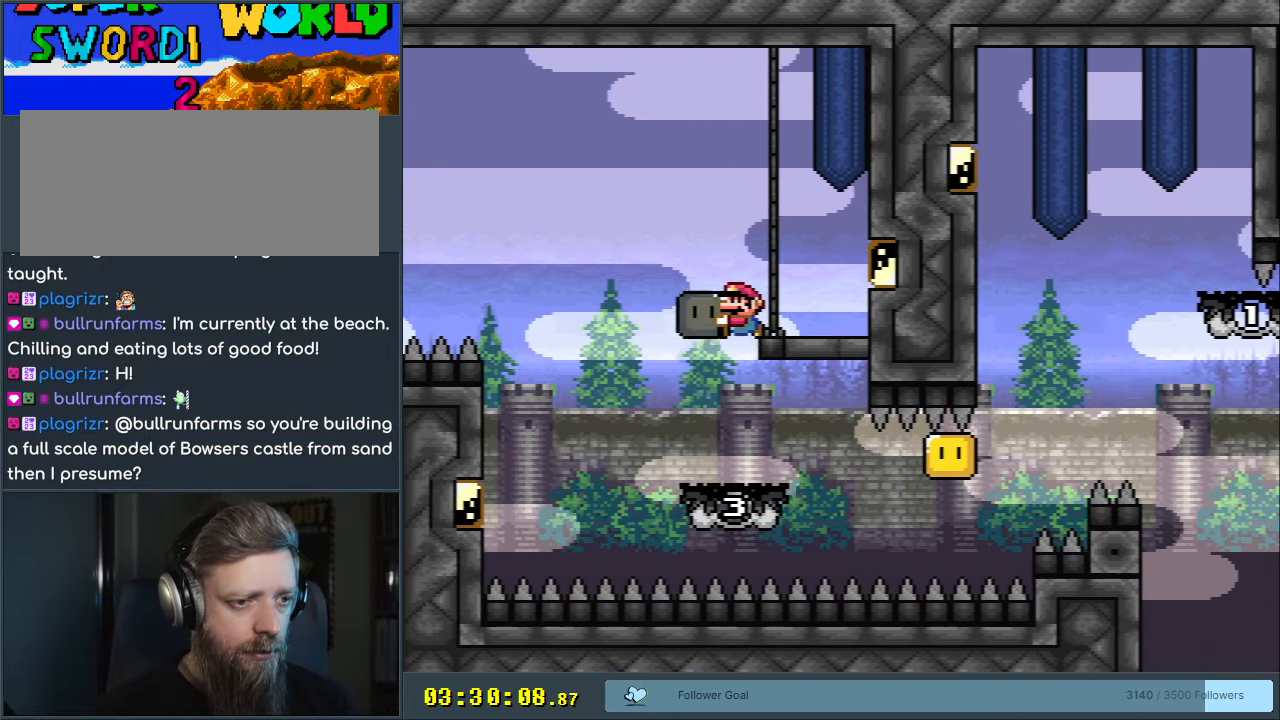
{"buttons": ["Y", "DPAD_LEFT"], "events": [[17, "DPAD_LEFT", "up"], [33, "DPAD_RIGHT", "down"], [400, "Y", "up"], [450, "DPAD_RIGHT", "up"], [467, "DPAD_LEFT", "down"], [467, "Y", "down"]]}
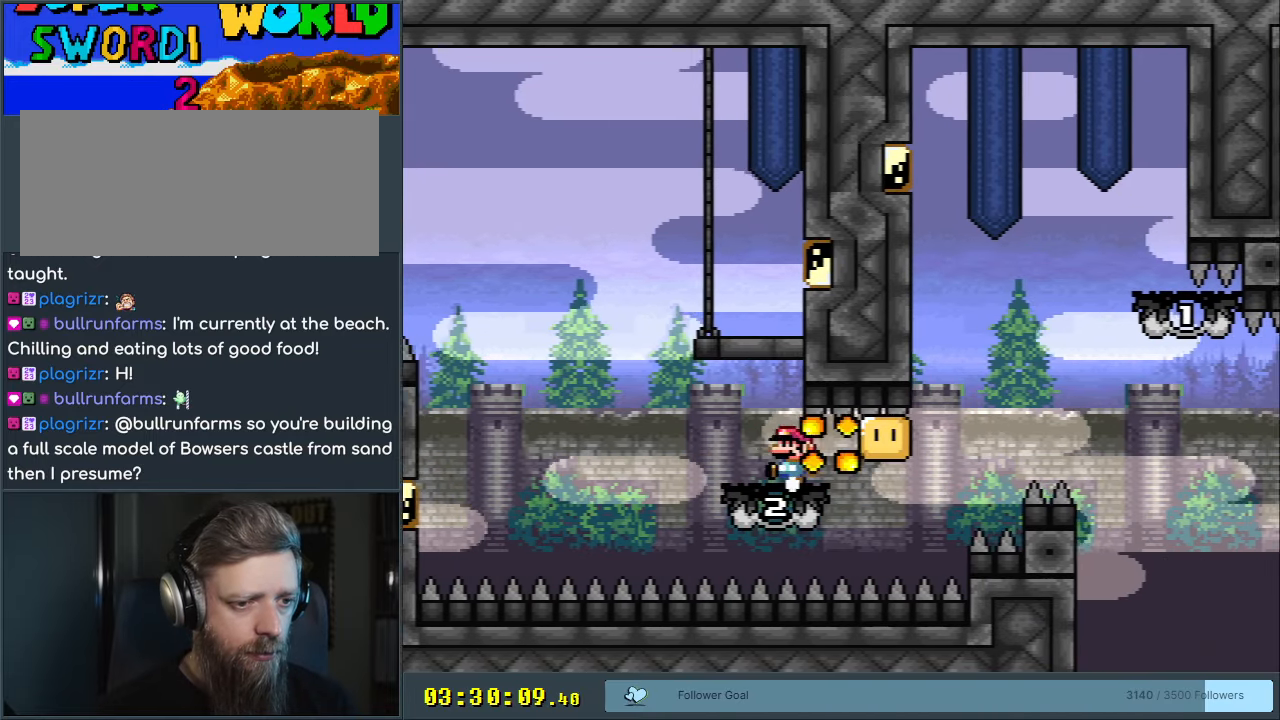
{"buttons": ["Y", "DPAD_RIGHT"], "events": [[150, "DPAD_LEFT", "up"], [450, "DPAD_RIGHT", "down"]]}
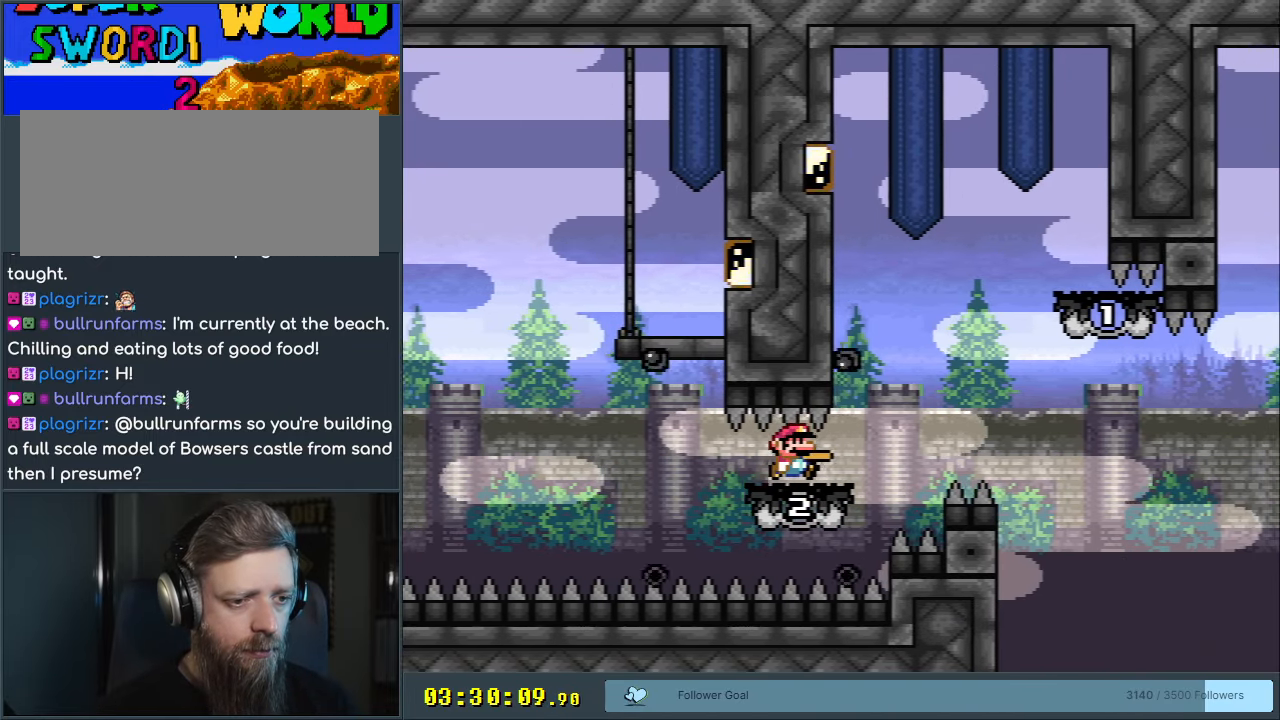
{"buttons": ["B", "Y"], "events": [[200, "B", "down"], [433, "DPAD_RIGHT", "up"]]}
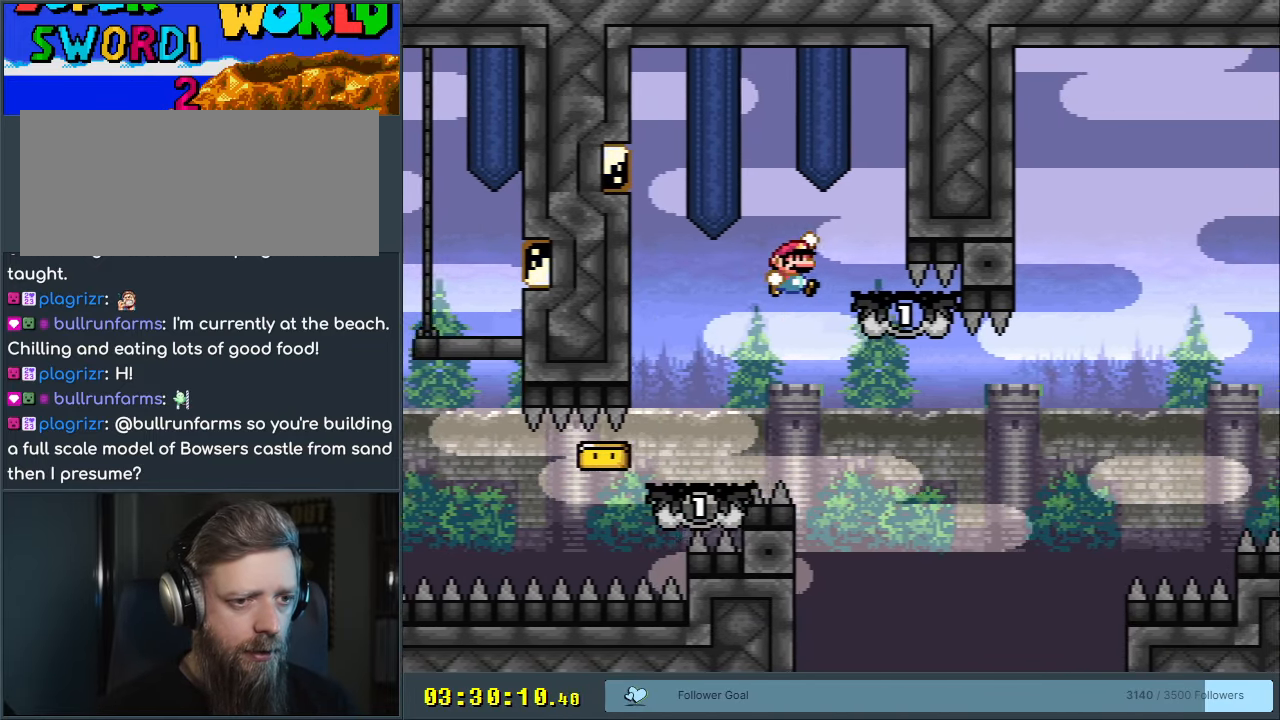
{"buttons": ["Y"], "events": [[50, "B", "up"], [83, "DPAD_LEFT", "down"], [500, "DPAD_LEFT", "up"]]}
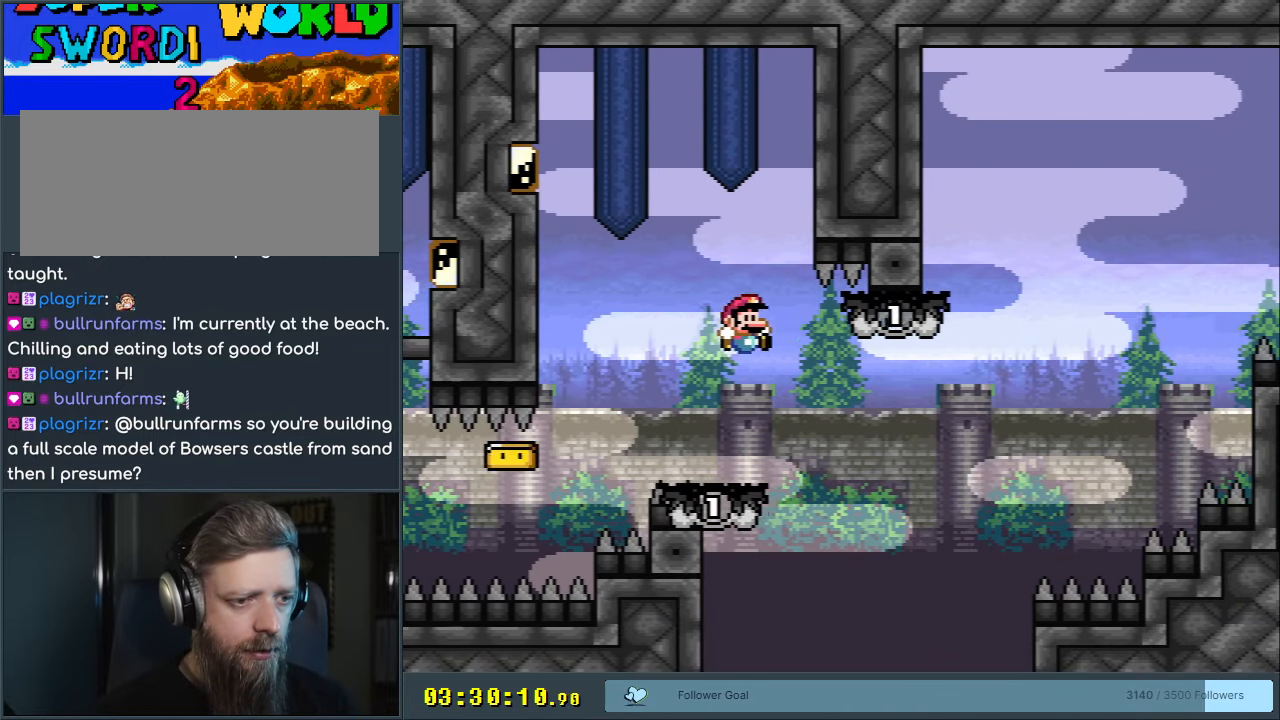
{"buttons": ["B", "Y", "DPAD_RIGHT"], "events": [[17, "DPAD_RIGHT", "down"], [200, "DPAD_RIGHT", "up"], [267, "DPAD_RIGHT", "down"], [483, "B", "down"]]}
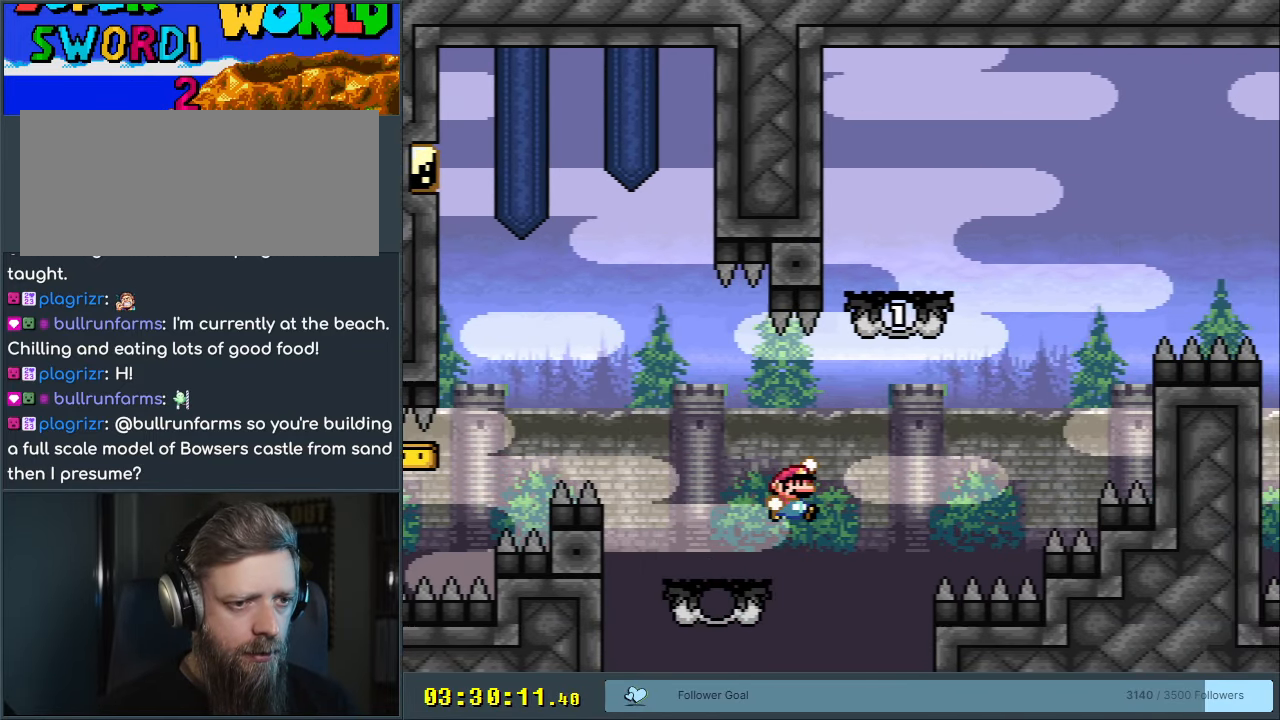
{"buttons": ["B", "Y", "DPAD_RIGHT"], "events": [[183, "B", "up"], [267, "B", "down"], [383, "DPAD_RIGHT", "up"], [433, "B", "up"], [483, "DPAD_RIGHT", "down"], [500, "B", "down"]]}
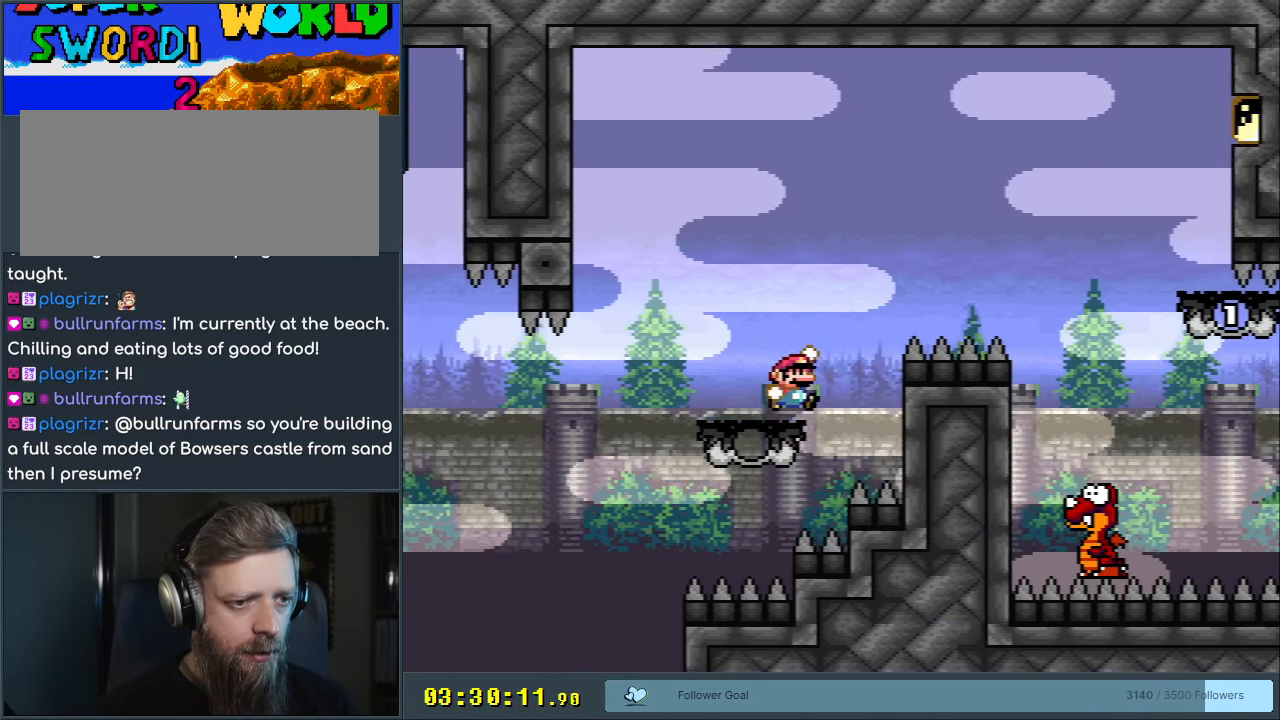
{"buttons": ["B", "Y"], "events": [[450, "DPAD_RIGHT", "up"]]}
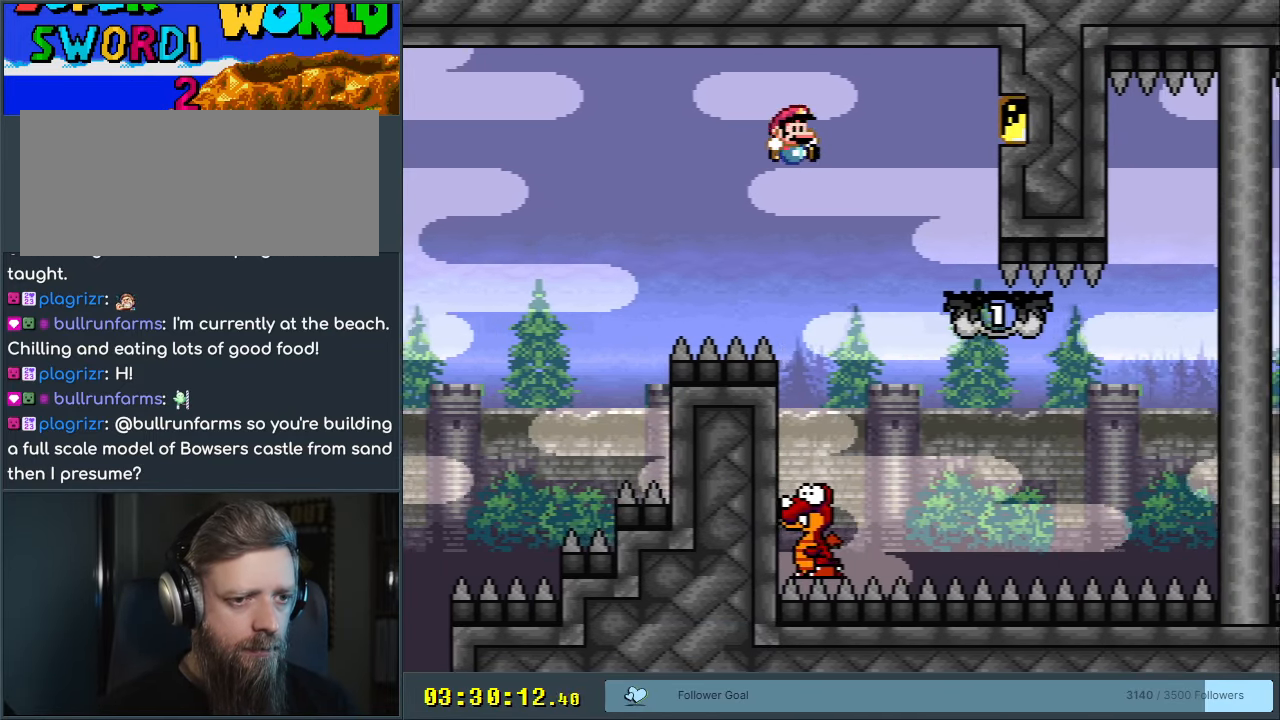
{"buttons": ["B", "Y"], "events": [[83, "DPAD_LEFT", "down"], [217, "DPAD_LEFT", "up"]]}
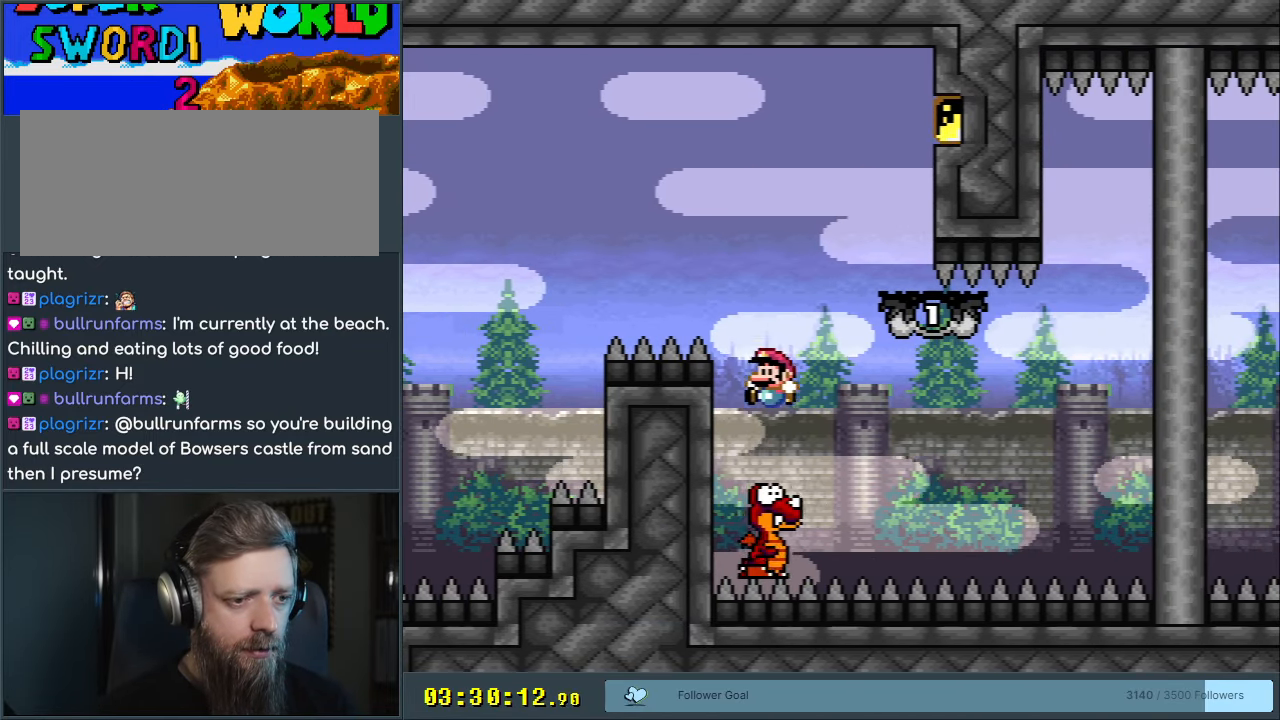
{"buttons": ["Y"], "events": [[50, "DPAD_RIGHT", "down"], [167, "DPAD_RIGHT", "up"], [300, "DPAD_RIGHT", "down"], [450, "B", "up"], [483, "DPAD_RIGHT", "up"]]}
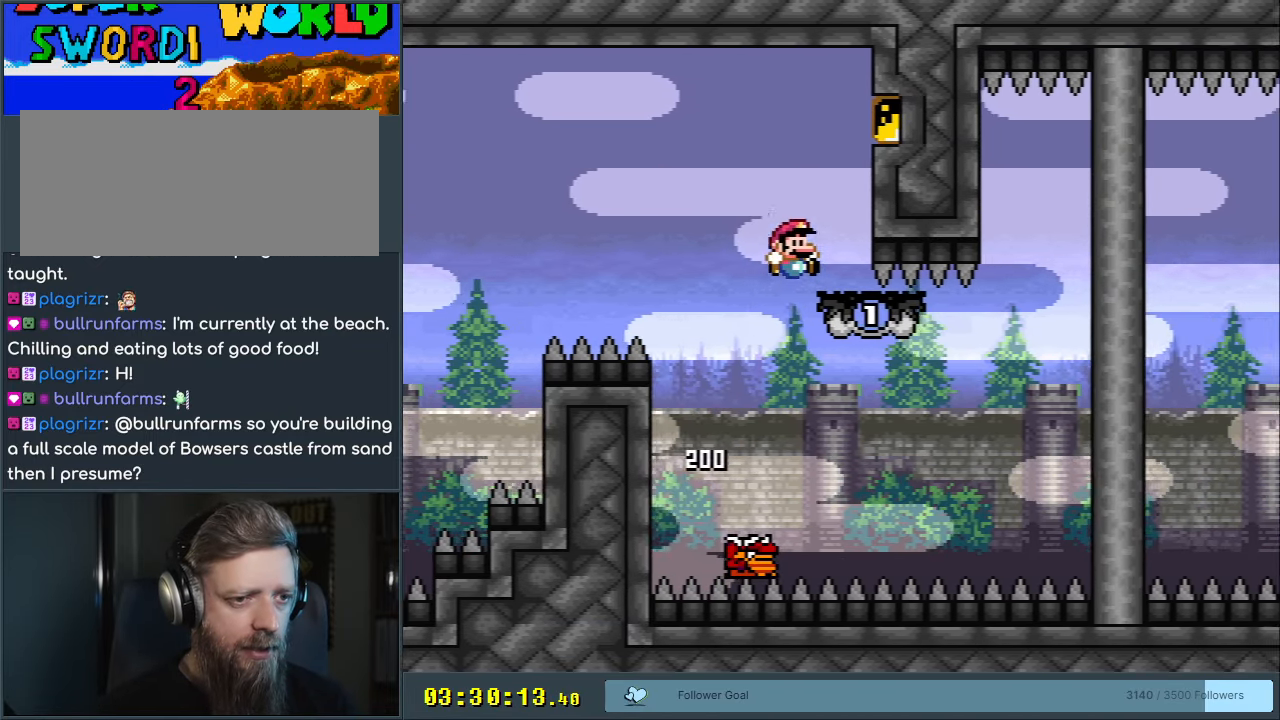
{"buttons": ["Y"], "events": [[50, "DPAD_LEFT", "down"], [283, "B", "down"], [350, "B", "up"], [350, "DPAD_LEFT", "up"]]}
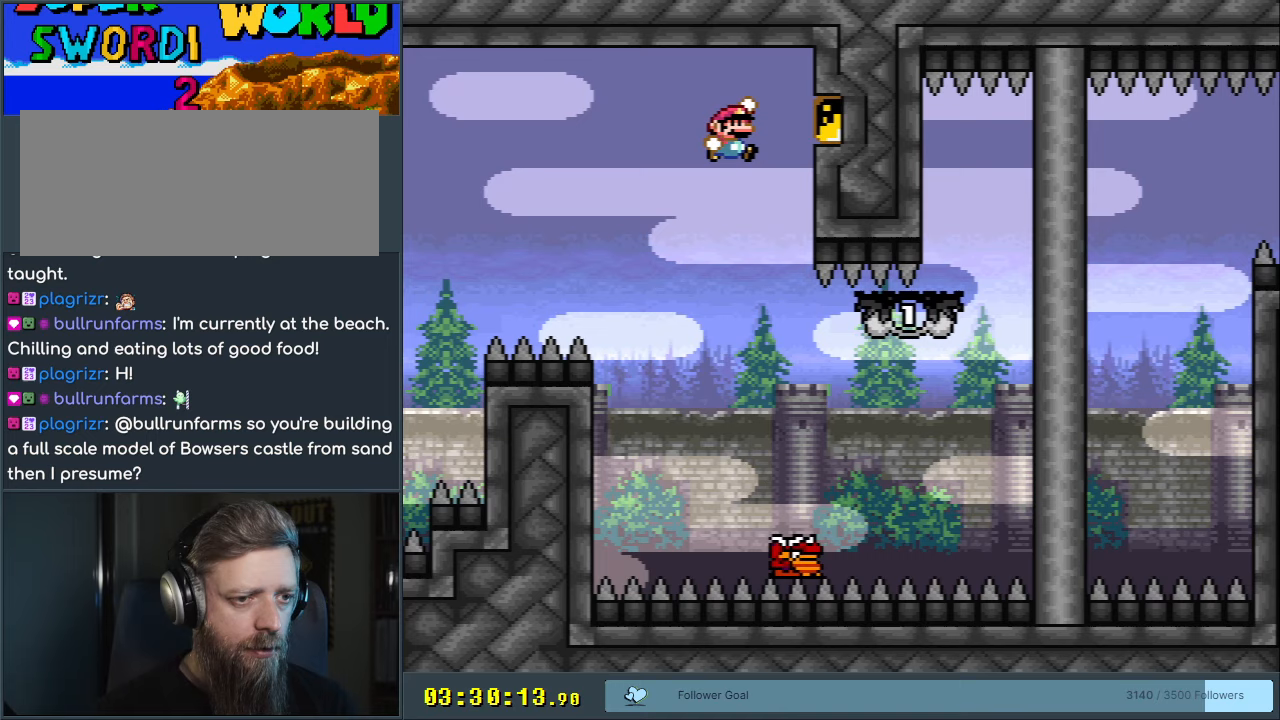
{"buttons": ["B", "Y", "DPAD_RIGHT"], "events": [[17, "DPAD_RIGHT", "down"], [250, "DPAD_RIGHT", "up"], [300, "DPAD_RIGHT", "down"], [500, "B", "down"]]}
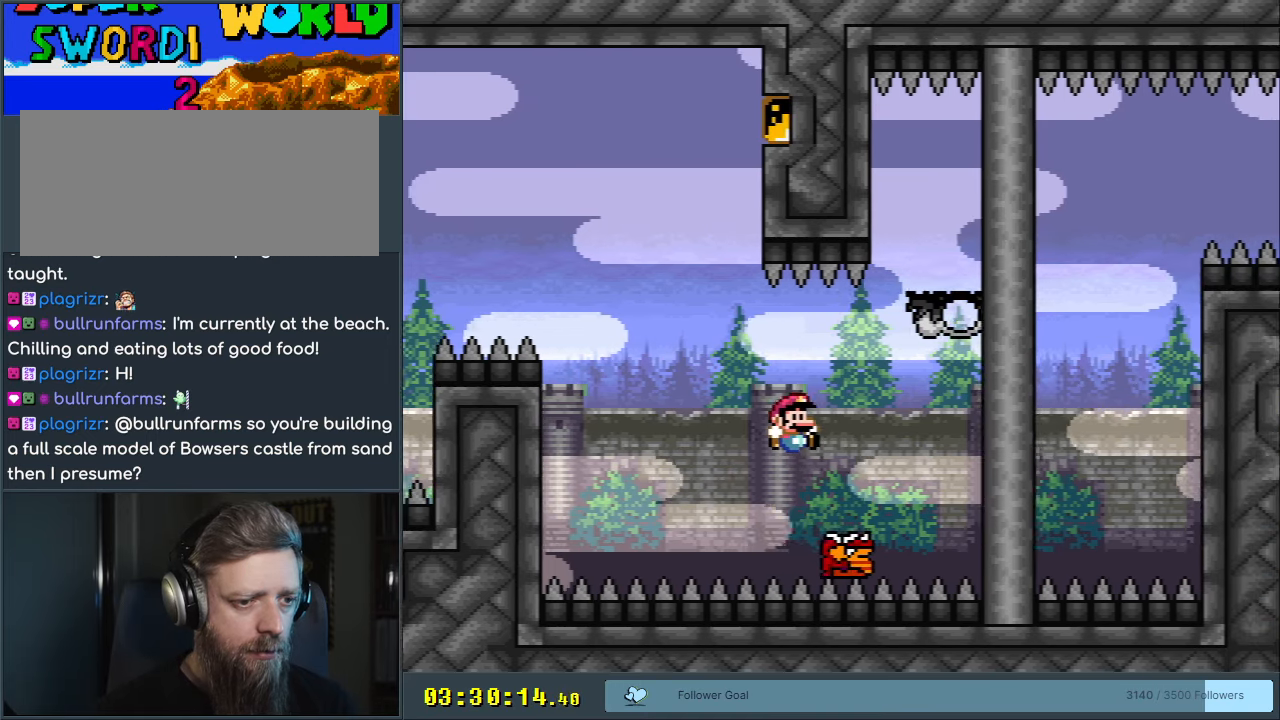
{"buttons": ["Y", "DPAD_RIGHT"], "events": [[350, "B", "up"]]}
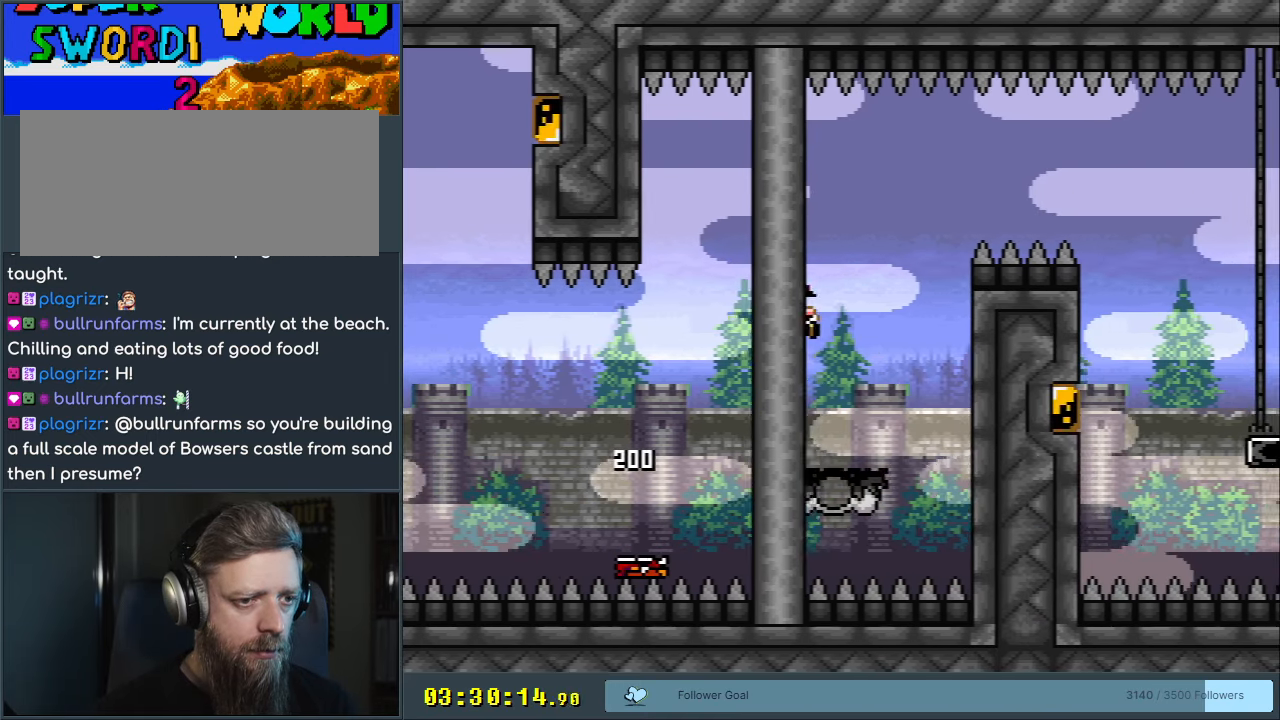
{"buttons": [], "events": [[33, "DPAD_RIGHT", "up"], [83, "Y", "up"], [150, "START", "down"], [350, "START", "up"]]}
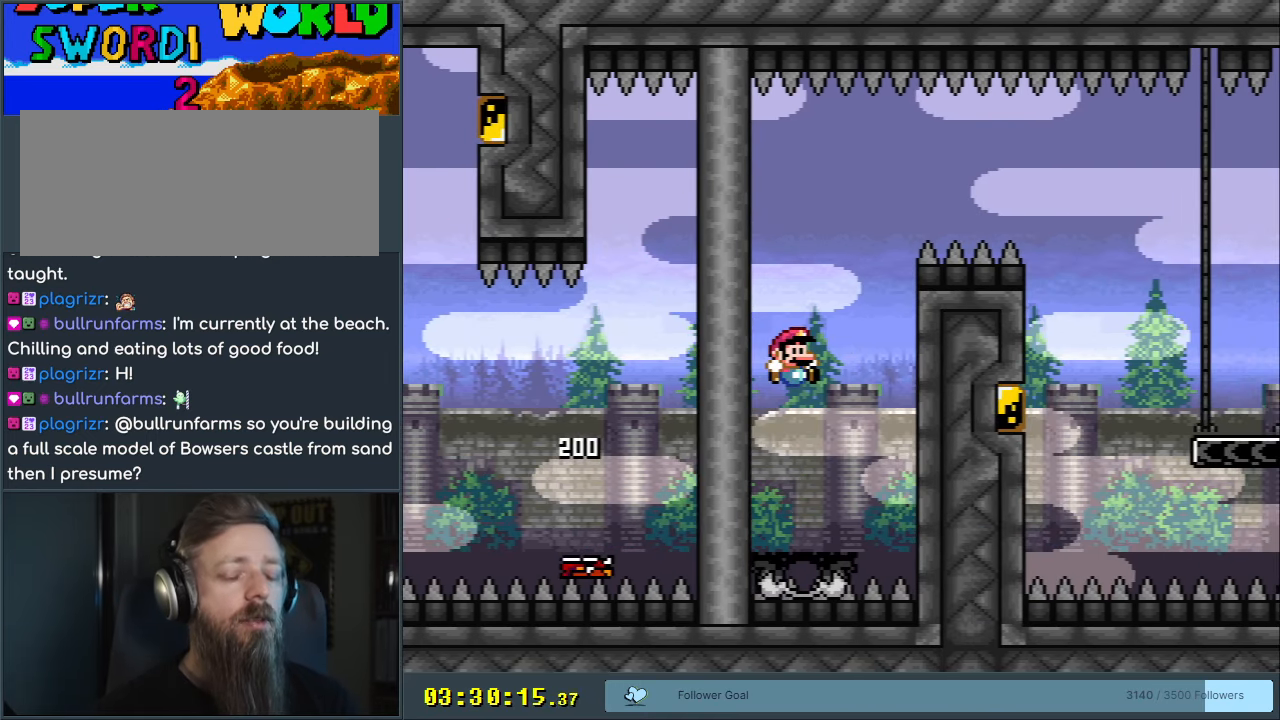
{"buttons": [], "events": []}
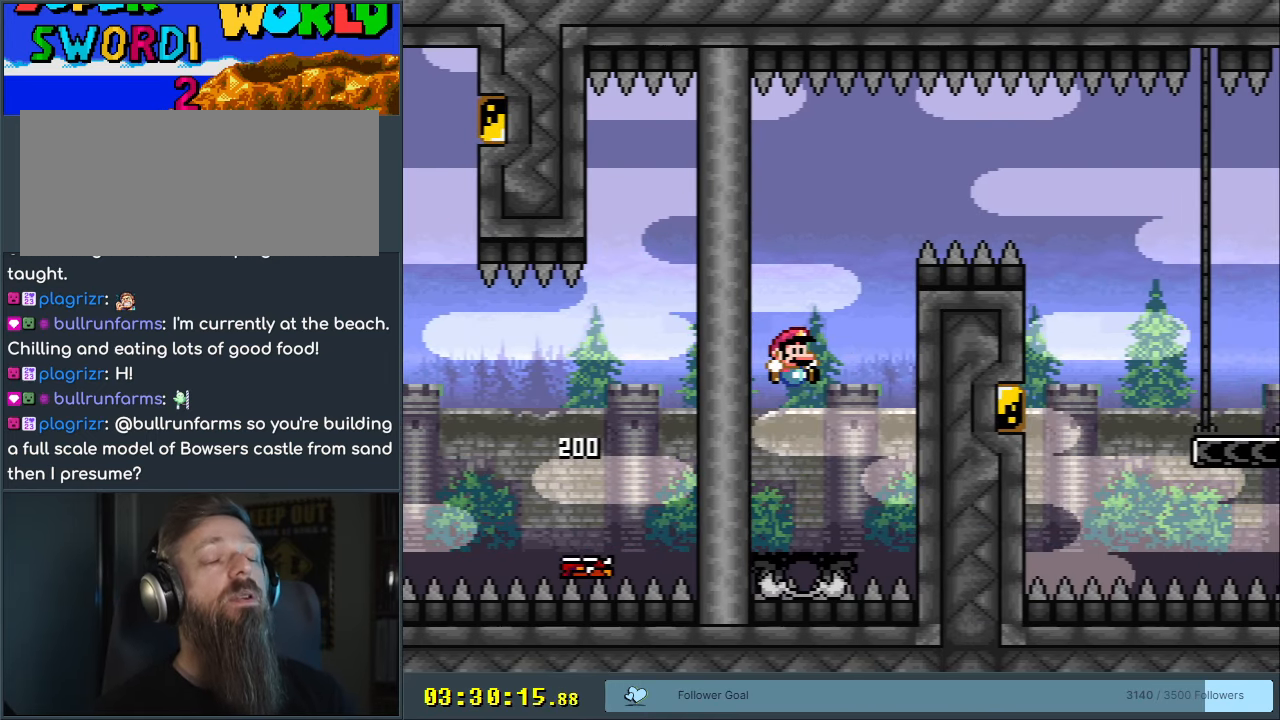
{"buttons": [], "events": []}
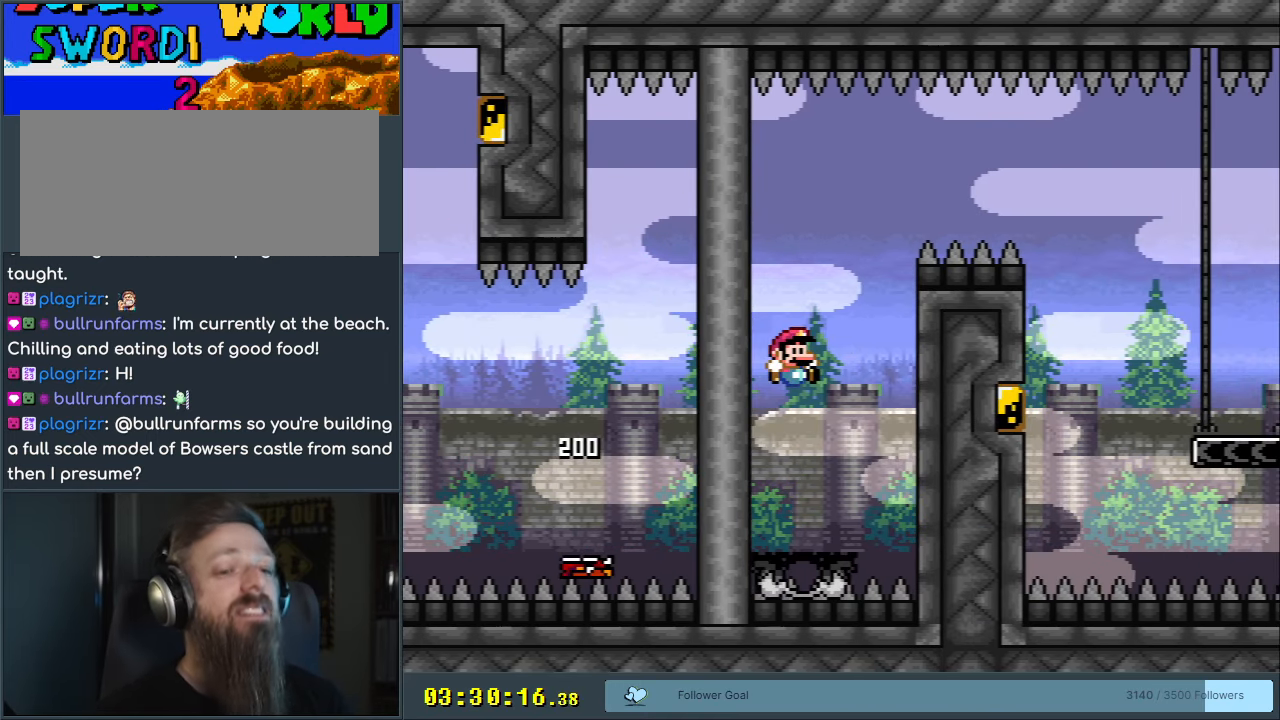
{"buttons": [], "events": []}